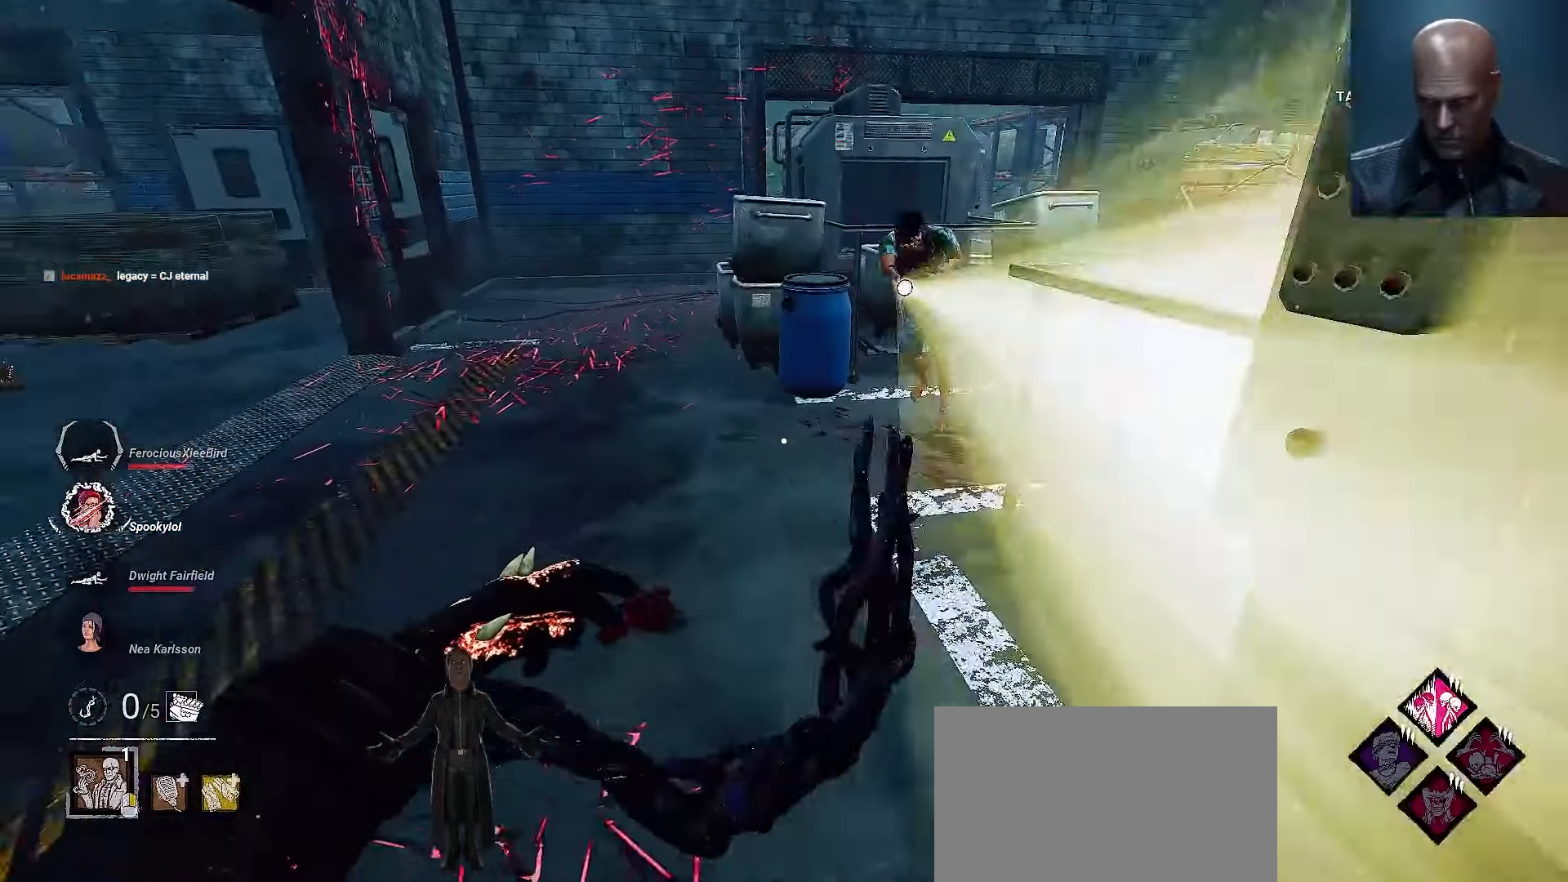
Gameplay with keyboard and mouse; each line is a JSON object with the keys and mouse buttons held at the frame after it. "events" lists presses ("down") and releases ("up") of "1", "2", "3", "4", "5", "a", "alt", "b", "c", "ctrl", "d", "e", "f", "g", "q", "r", "s", "shift", "space", "t", "tab", "tilde", "v", "w", "x", "z", "mouse_left", "mouse_wheel", "mouse_right", "mouse_mb4" and "mouse_mb5" between this image and that frame as [ms after this image, input, new state], when the widget could be followed in between. "mouse_left", "mouse_wheel", "mouse_right", "mouse_mb4", "mouse_mb5" = the "left", "wheel", "right", "mb4", "mb5" buttons of the "mouse" list. No other keys are recorded. "wheel" means that the mouse wheel is clicked or scrolled. Mouse movement is not recorded.
{"keys": ["shift", "w"], "mouse": []}
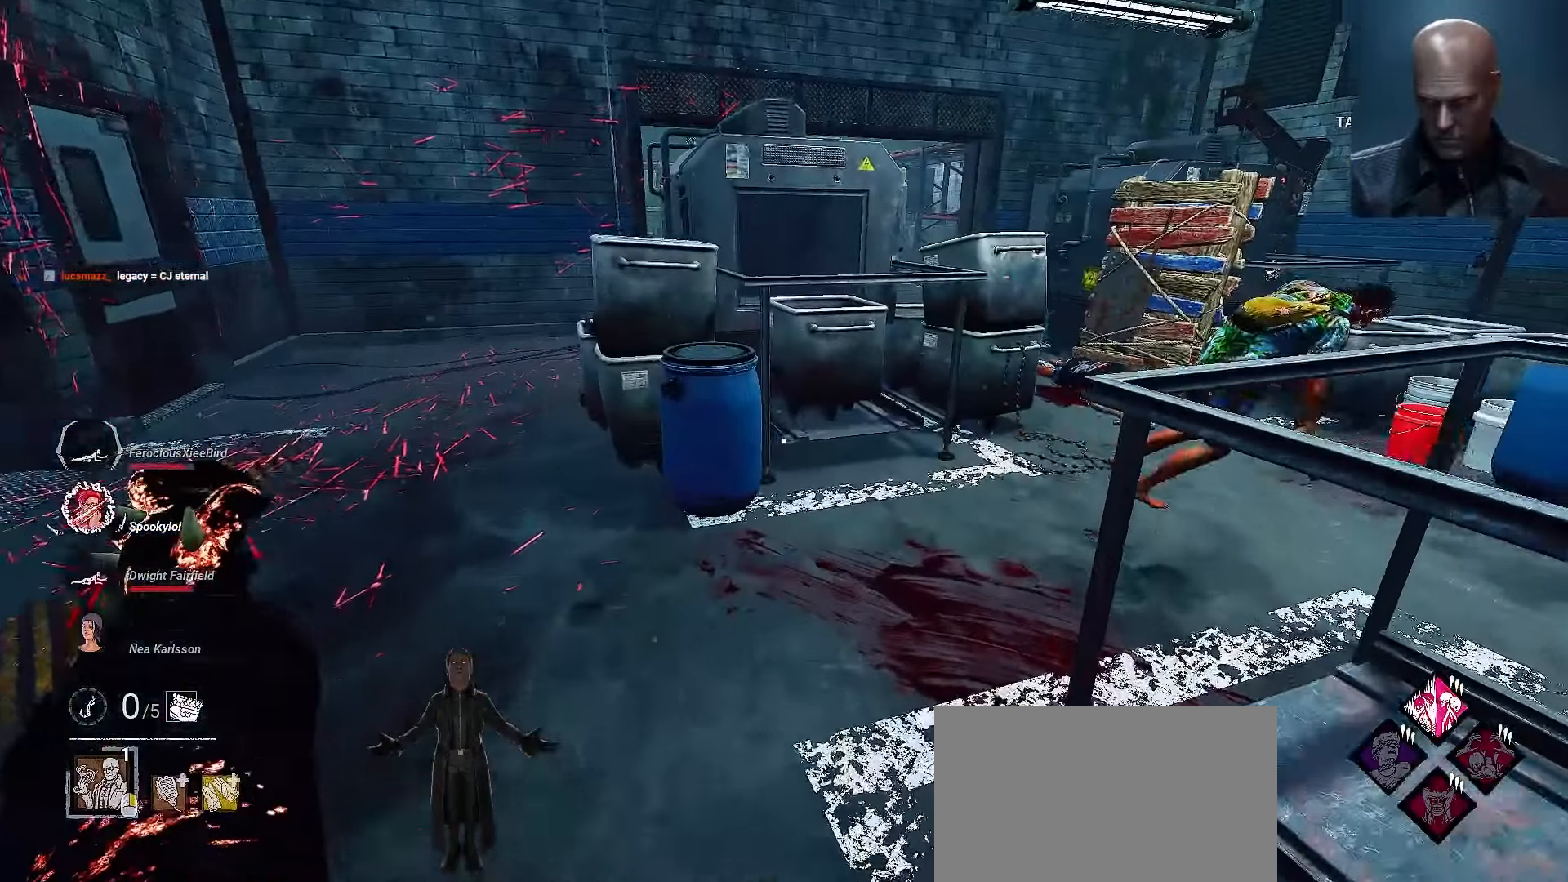
{"keys": ["shift", "w"], "mouse": [], "events": [[100, "shift", "up"], [167, "shift", "down"]]}
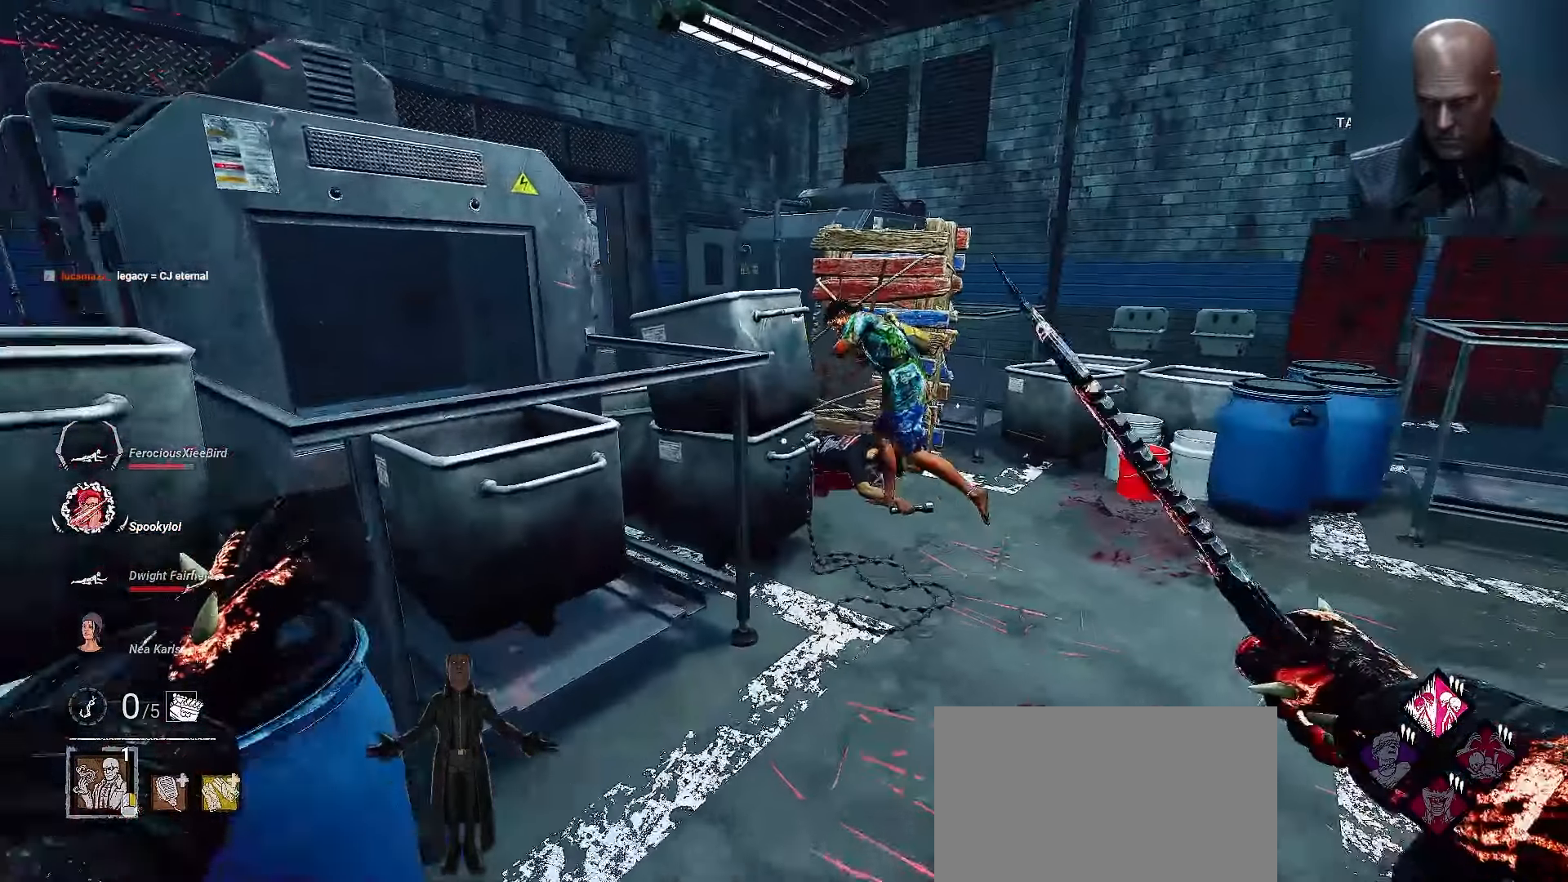
{"keys": ["d", "w"], "mouse": [], "events": [[167, "d", "down"], [267, "d", "up"], [333, "d", "down"], [400, "shift", "up"]]}
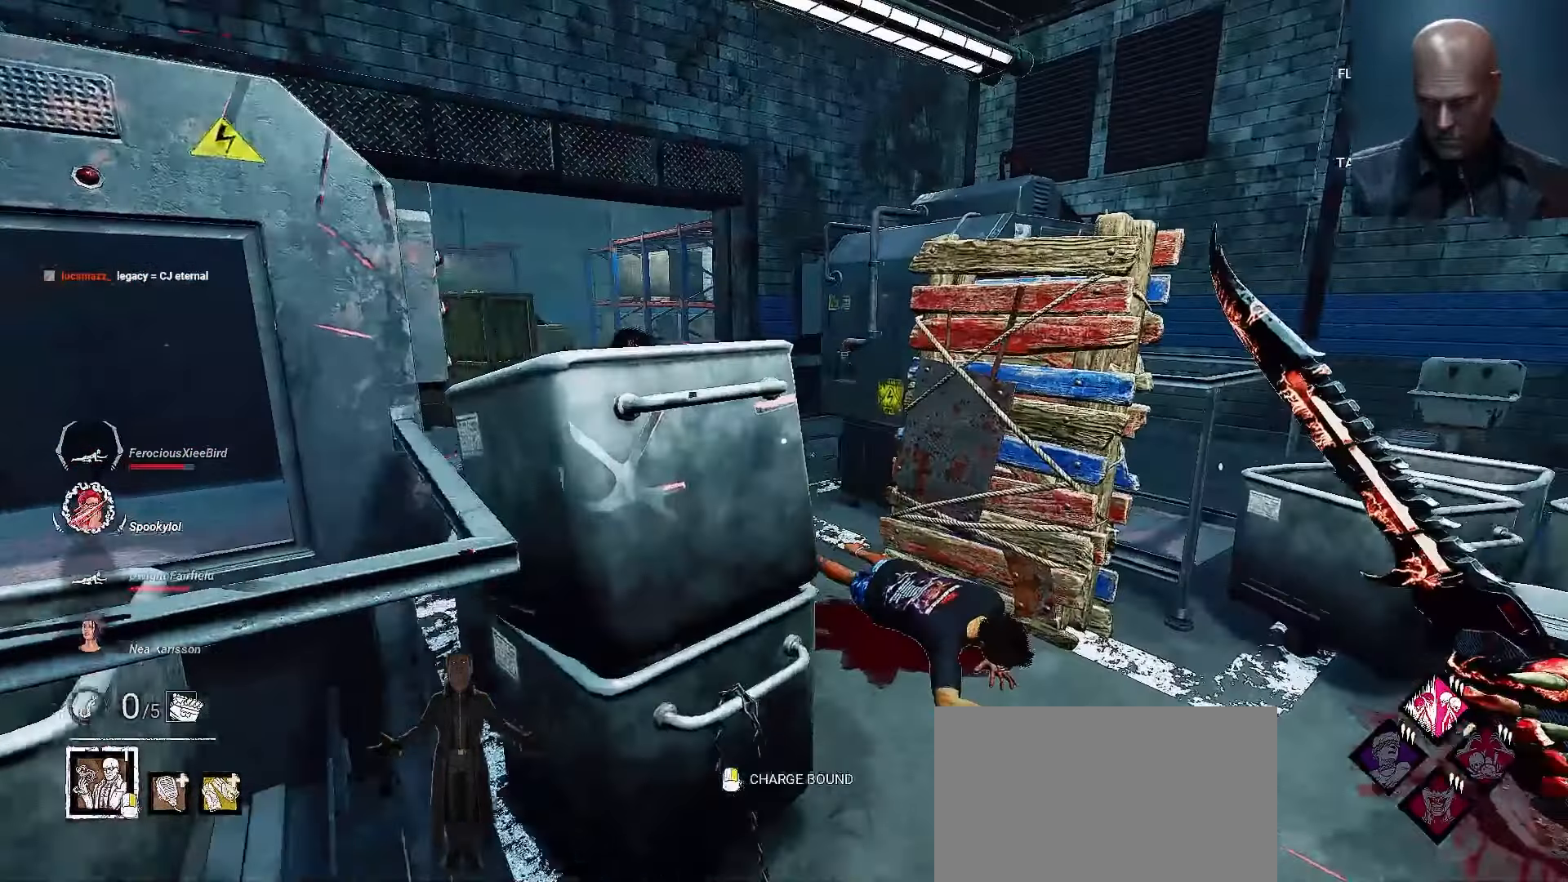
{"keys": ["shift", "w"], "mouse": [], "events": [[133, "d", "up"], [133, "shift", "down"], [167, "d", "down"], [333, "d", "up"]]}
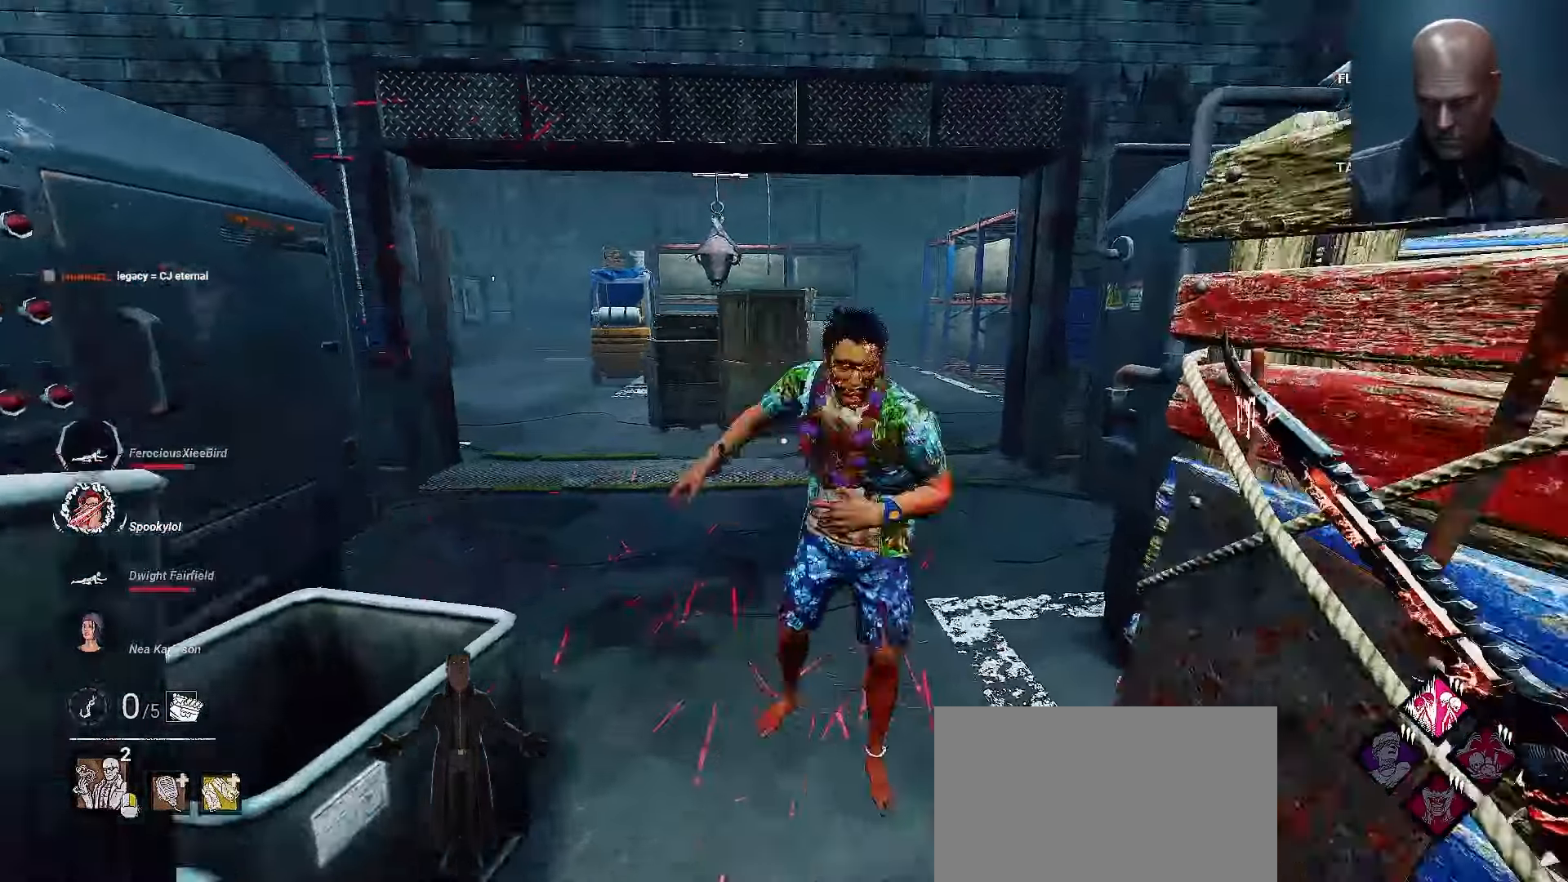
{"keys": ["shift"], "mouse": [], "events": [[300, "w", "up"]]}